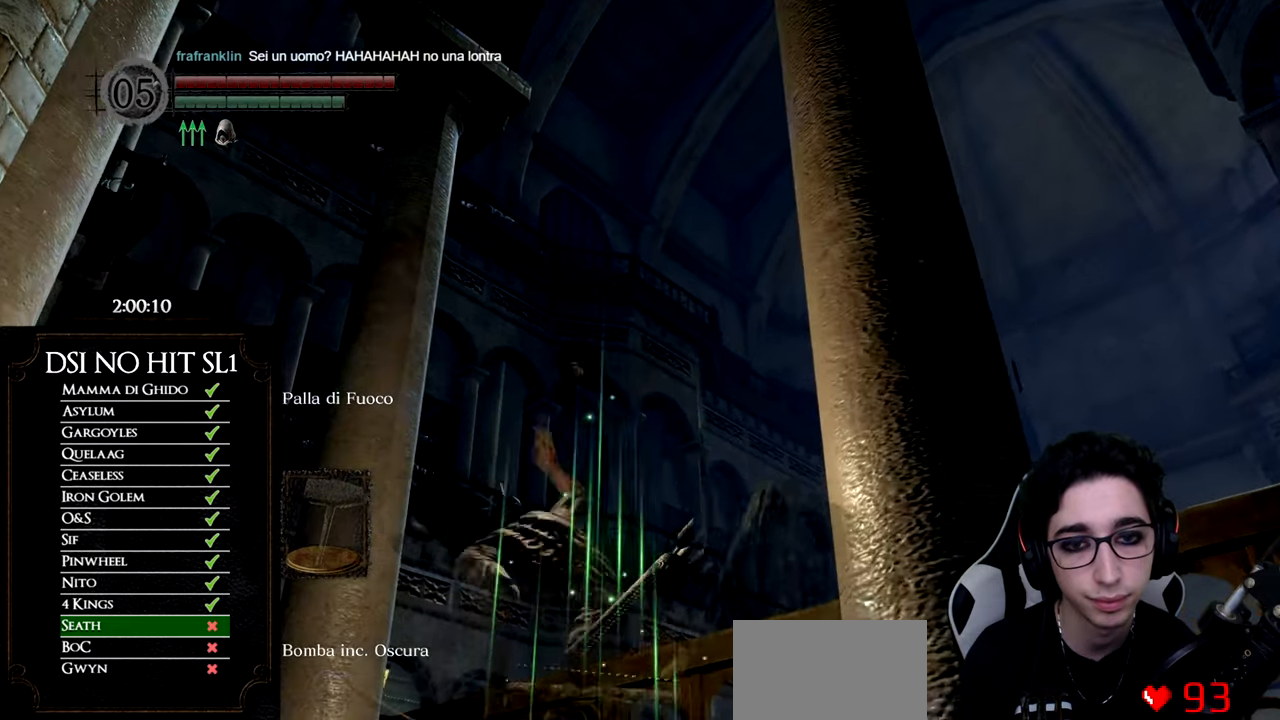
Gameplay with a controller (Xbox layout); each line is a JSON object with the inputs held at the frame after it. "button_events" lists button changes between this image and that frame as [ms after this image, input, new state], when the widget could be followed in between (sticks are given only as held states). This document gives stick clicks only as held states, not as events. Not read: L2 R2.
{"buttons": [], "left_stick": "center", "right_stick": "down", "button_events": []}
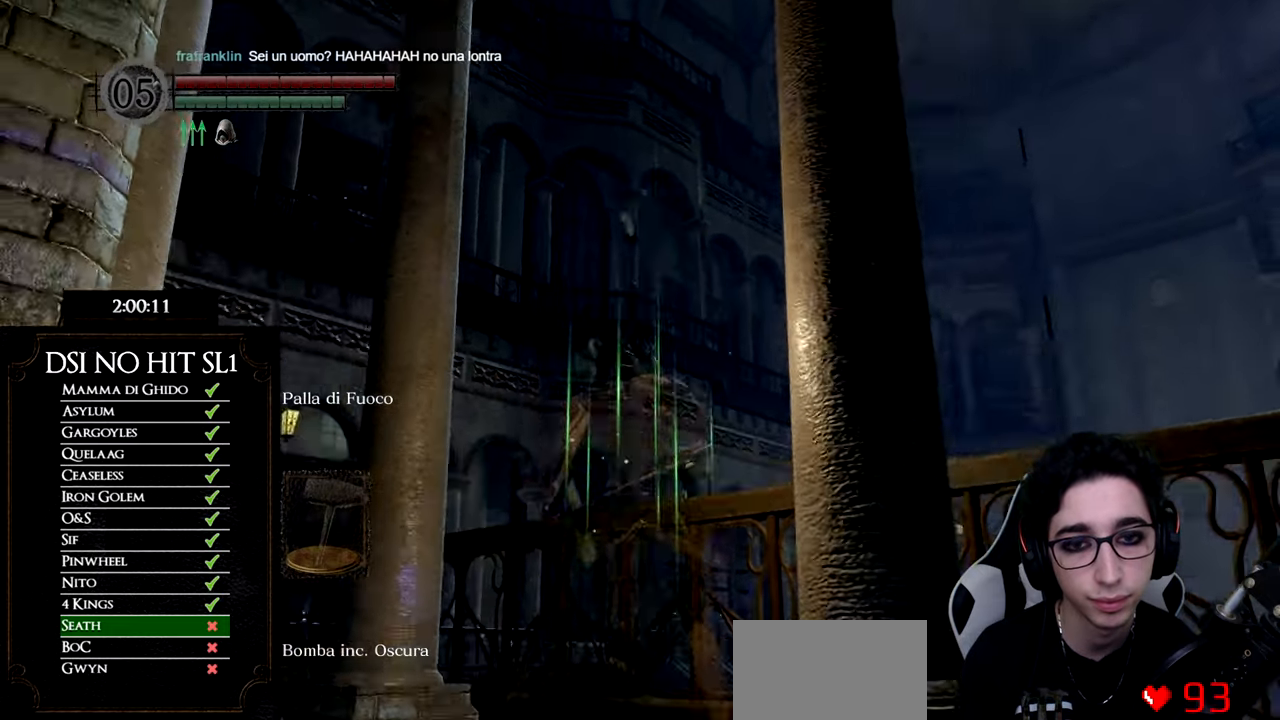
{"buttons": [], "left_stick": "down", "right_stick": "center", "button_events": []}
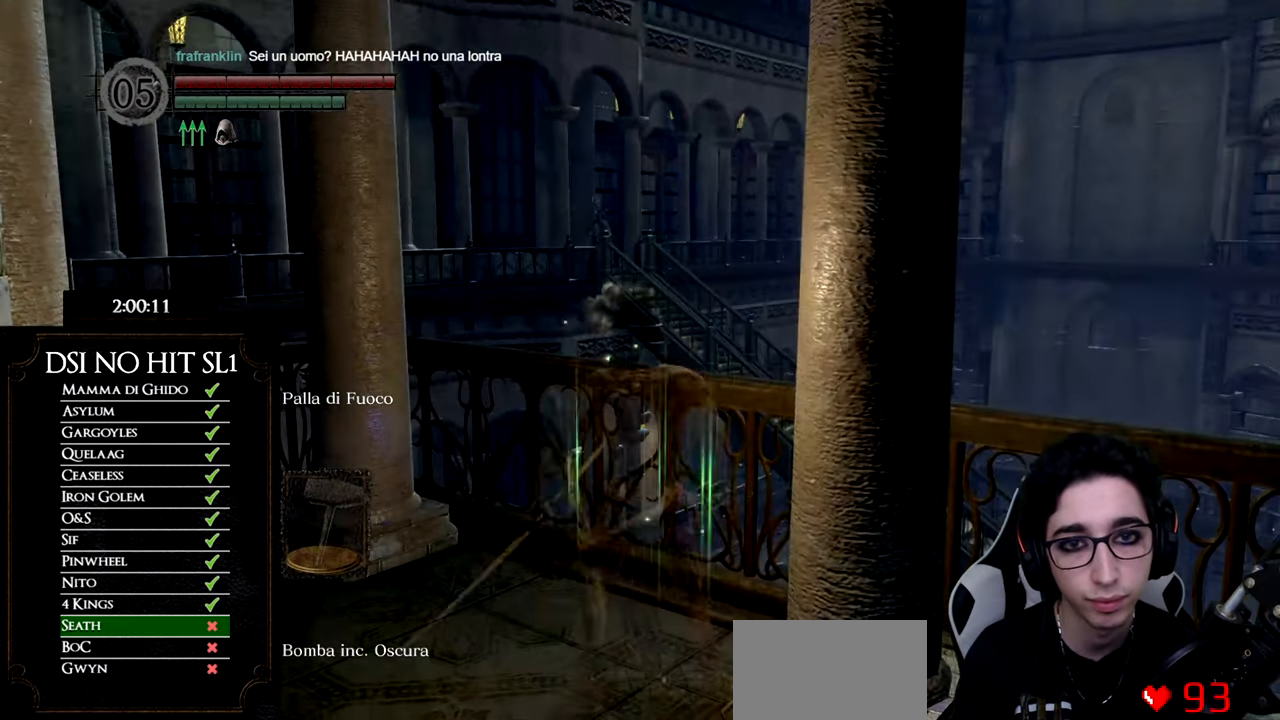
{"buttons": [], "left_stick": "center", "right_stick": "center", "button_events": []}
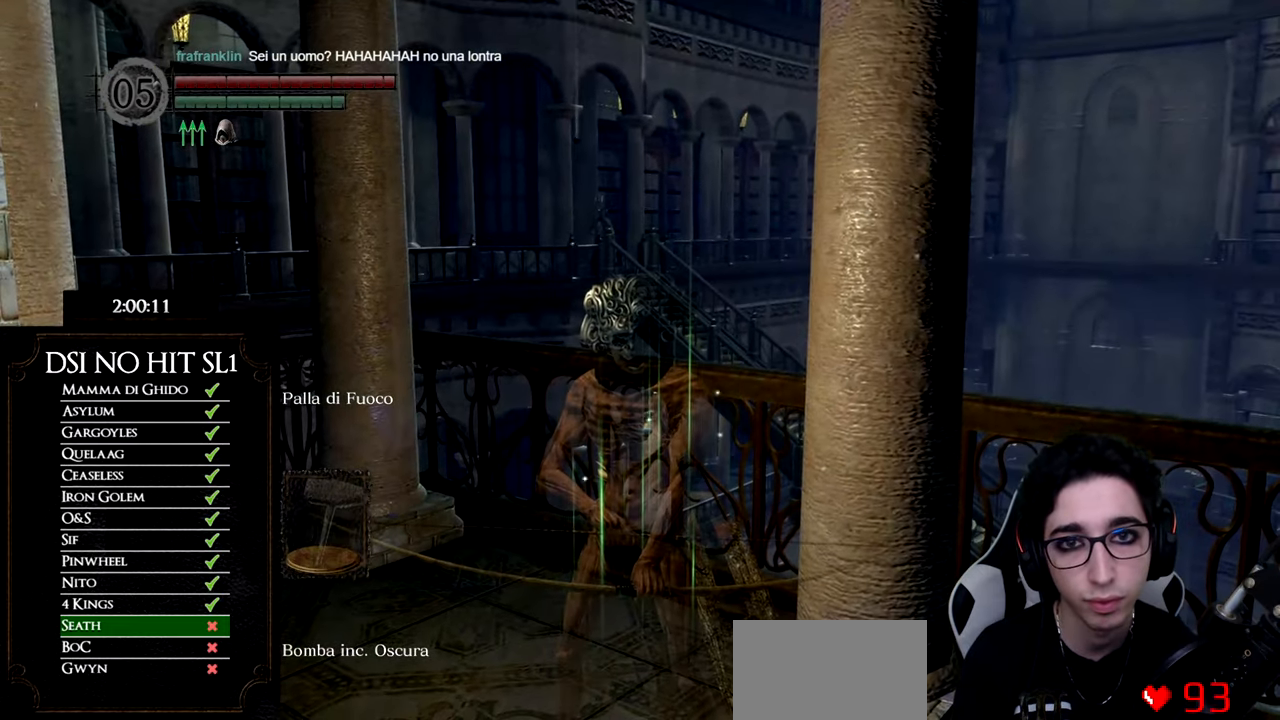
{"buttons": [], "left_stick": "center", "right_stick": "center", "button_events": []}
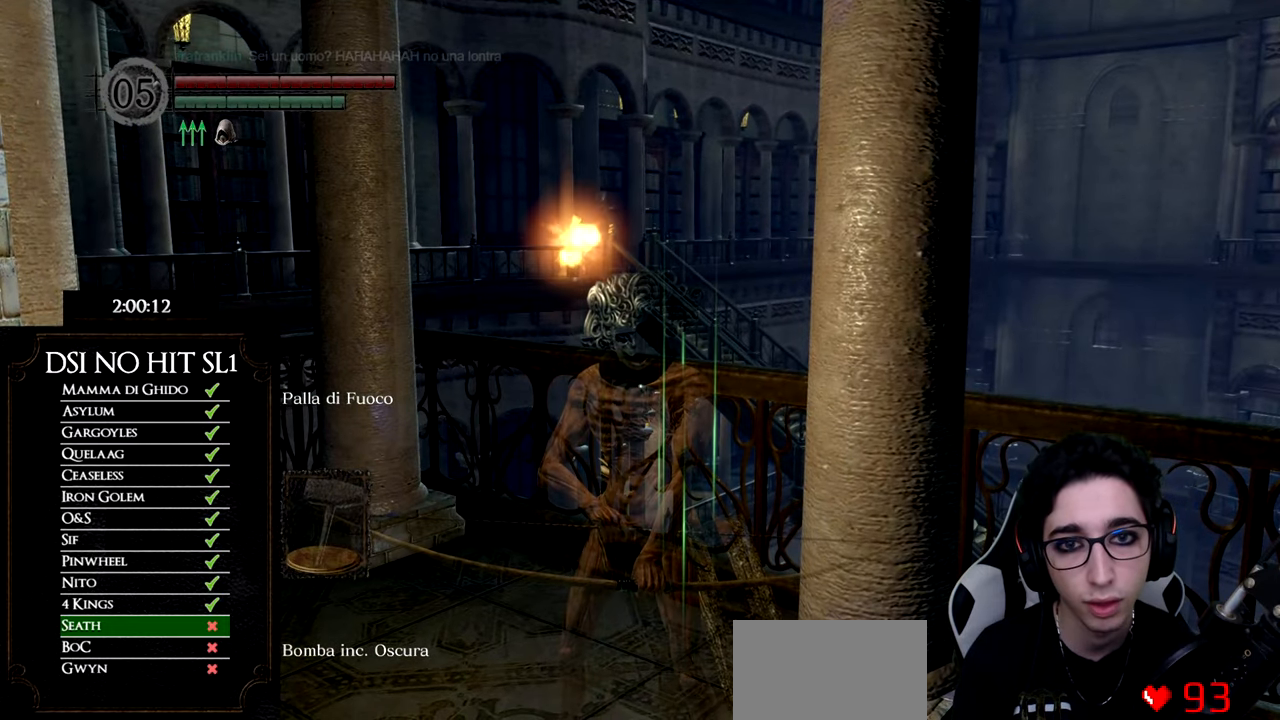
{"buttons": [], "left_stick": "center", "right_stick": "center", "button_events": []}
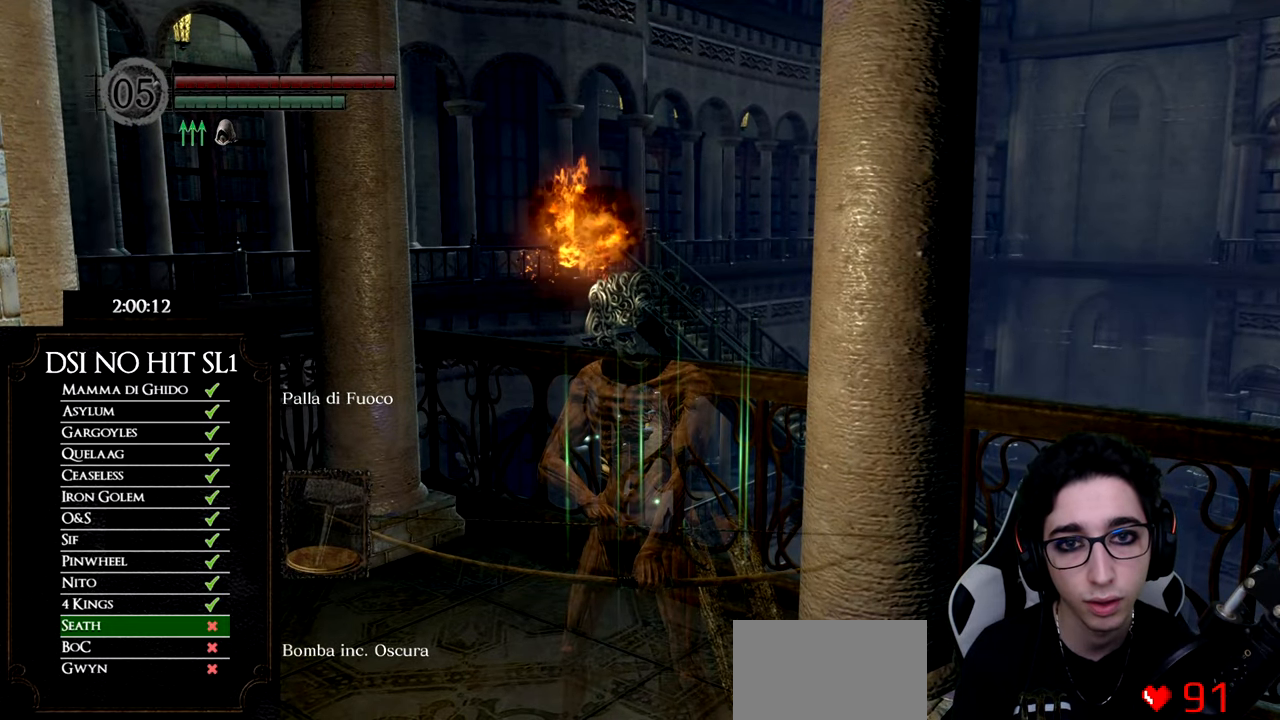
{"buttons": [], "left_stick": "center", "right_stick": "up", "button_events": [[251, "L1", "down"], [367, "L1", "up"]]}
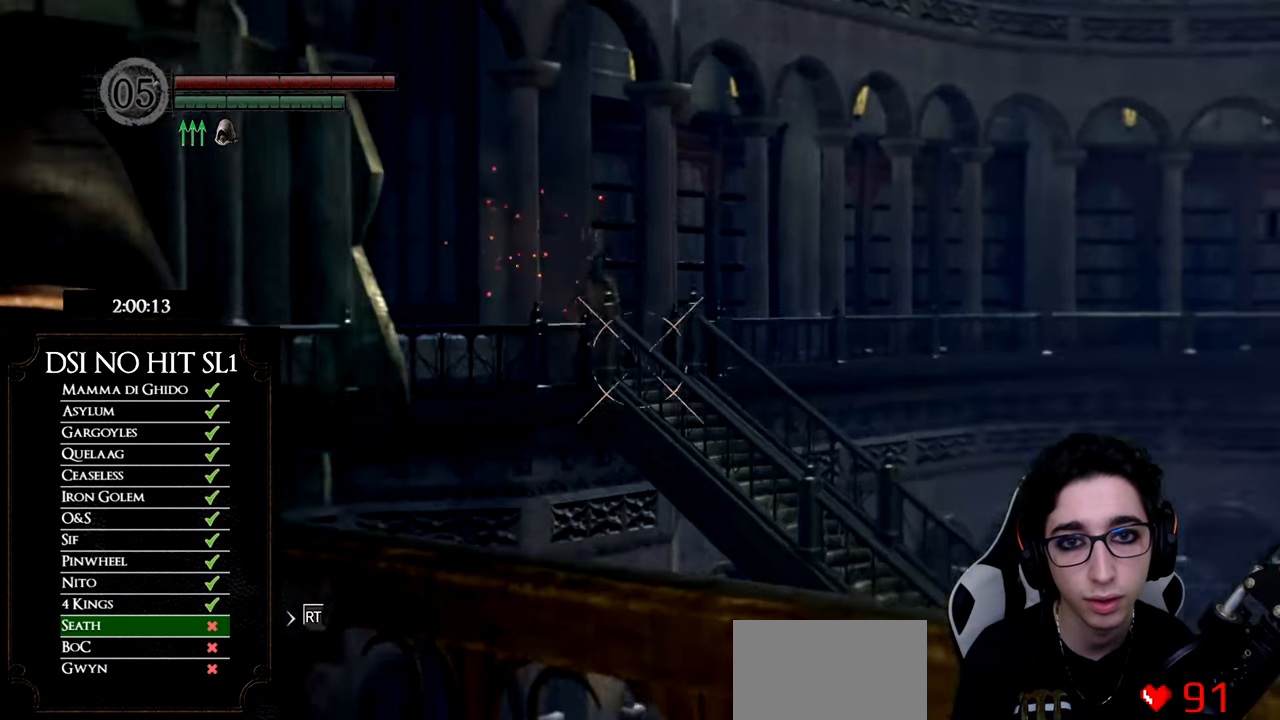
{"buttons": [], "left_stick": "center", "right_stick": "up", "button_events": []}
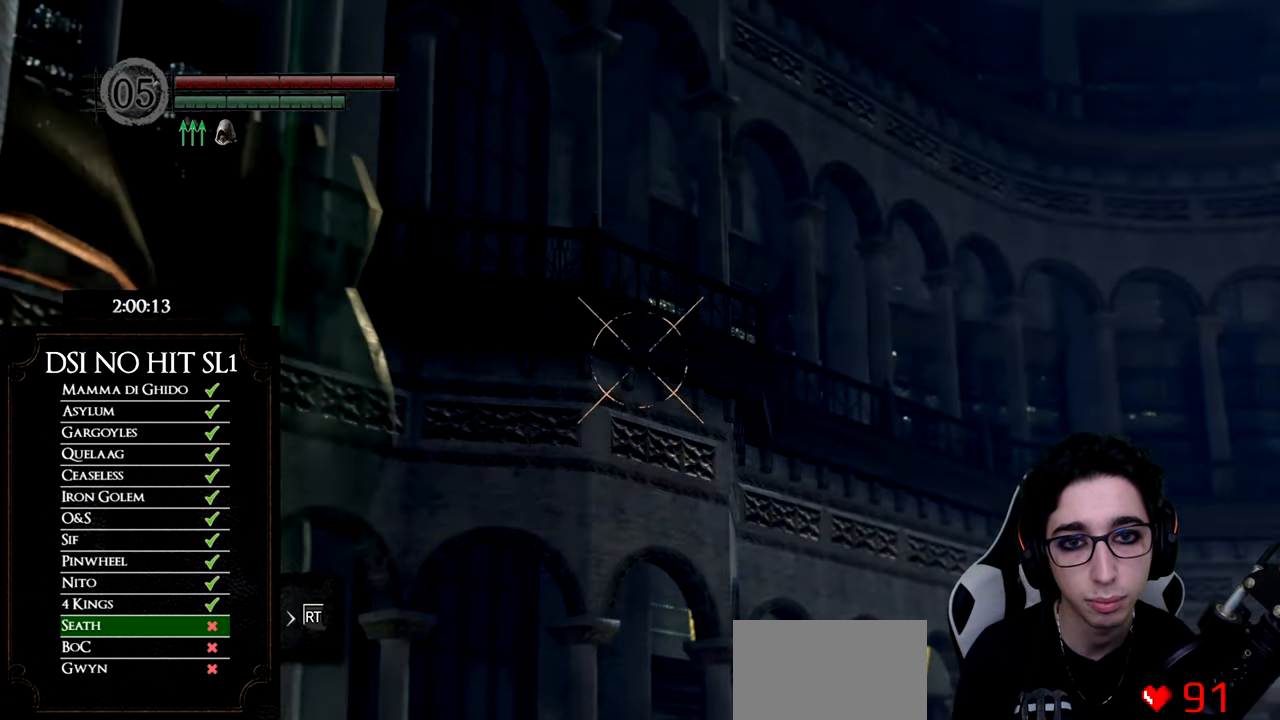
{"buttons": ["X"], "left_stick": "center", "right_stick": "center", "button_events": [[401, "L1", "down"], [468, "X", "down"], [501, "L1", "up"]]}
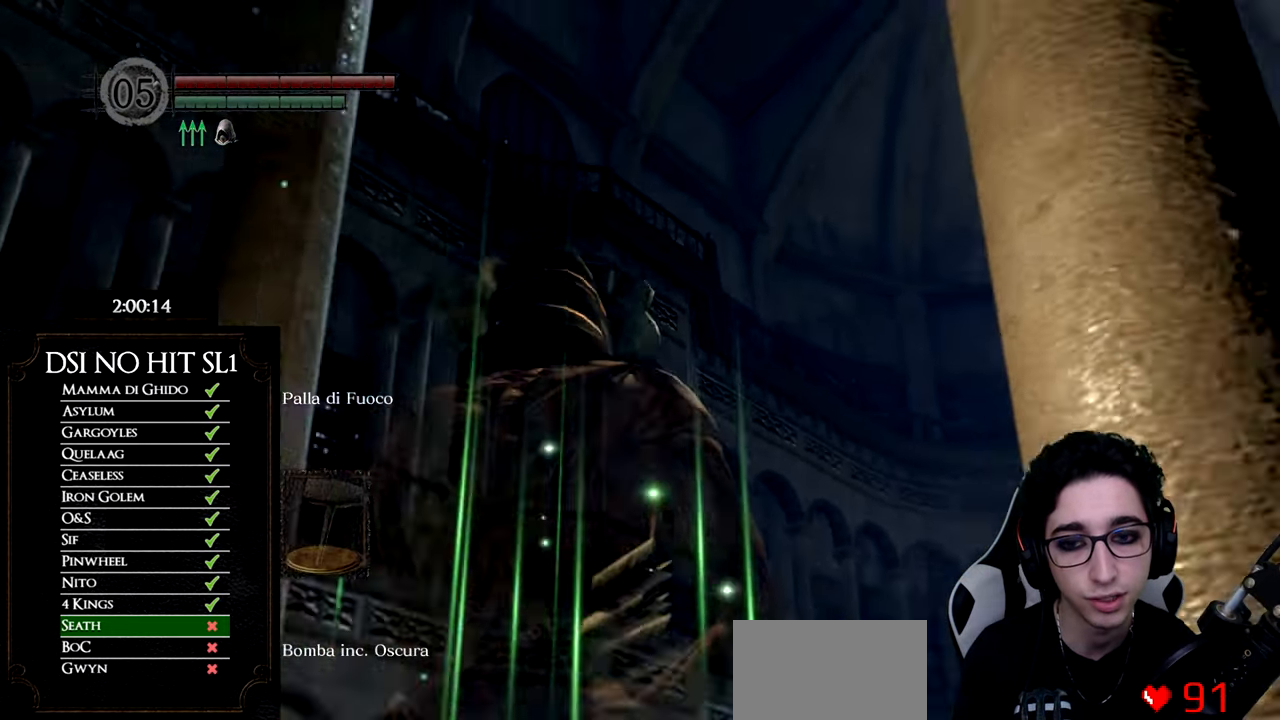
{"buttons": [], "left_stick": "center", "right_stick": "center", "button_events": [[100, "X", "up"]]}
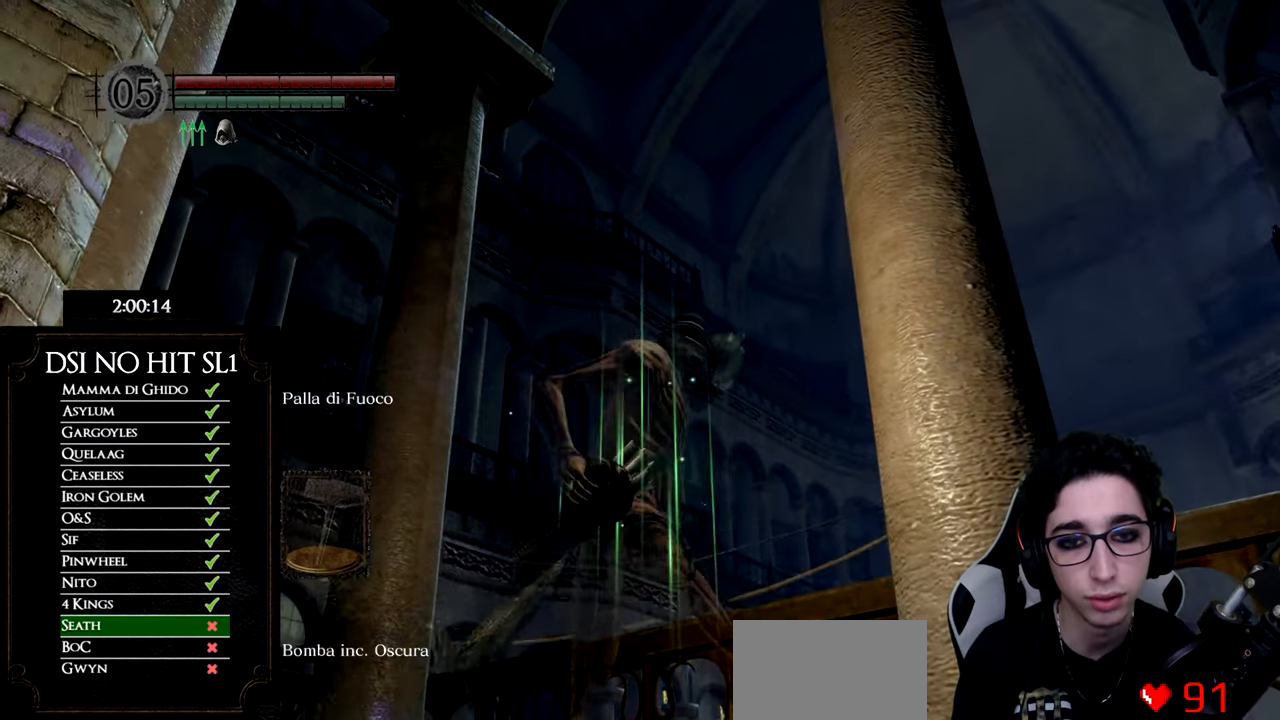
{"buttons": [], "left_stick": "center", "right_stick": "center", "button_events": []}
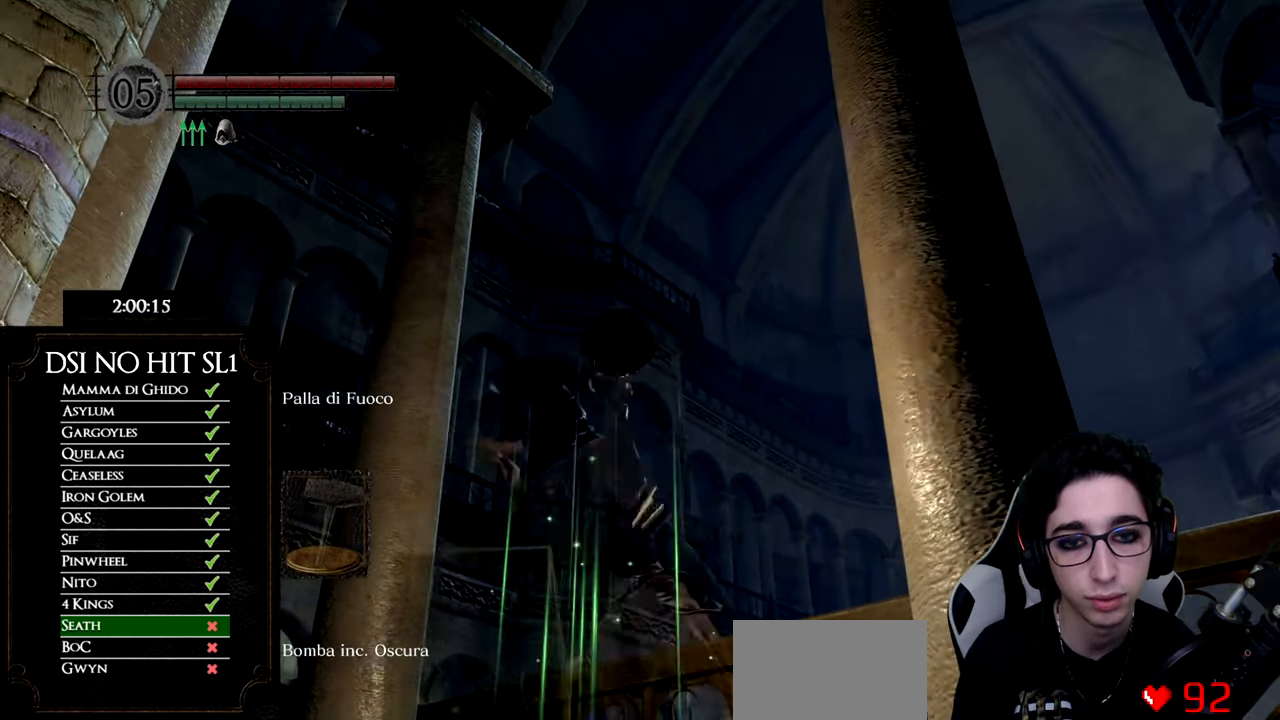
{"buttons": [], "left_stick": "center", "right_stick": "down", "button_events": []}
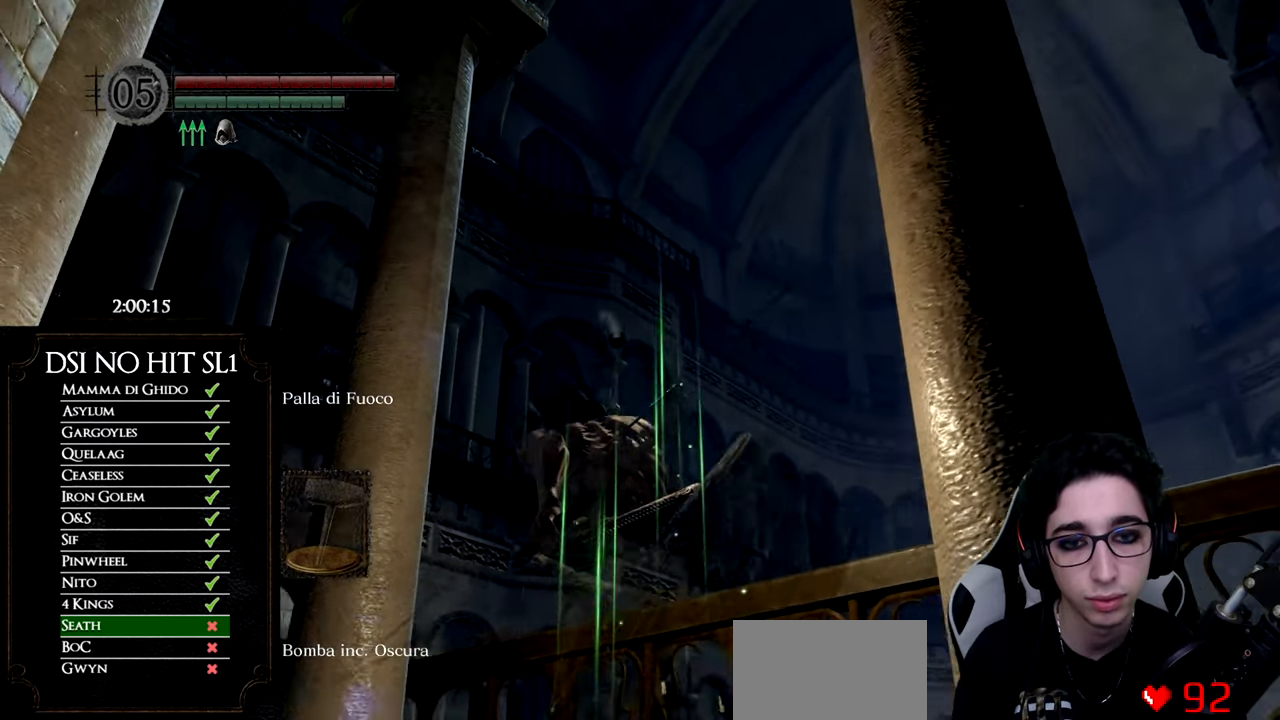
{"buttons": [], "left_stick": "down", "right_stick": "center", "button_events": []}
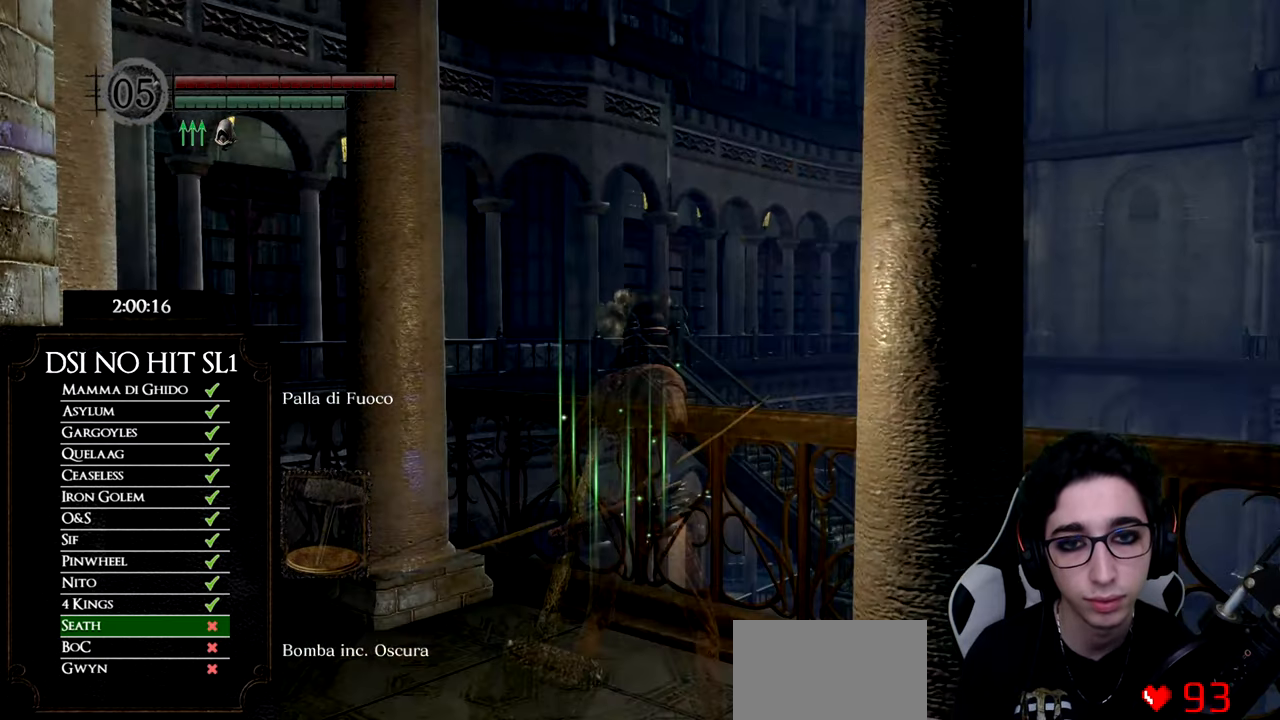
{"buttons": [], "left_stick": "center", "right_stick": "center", "button_events": []}
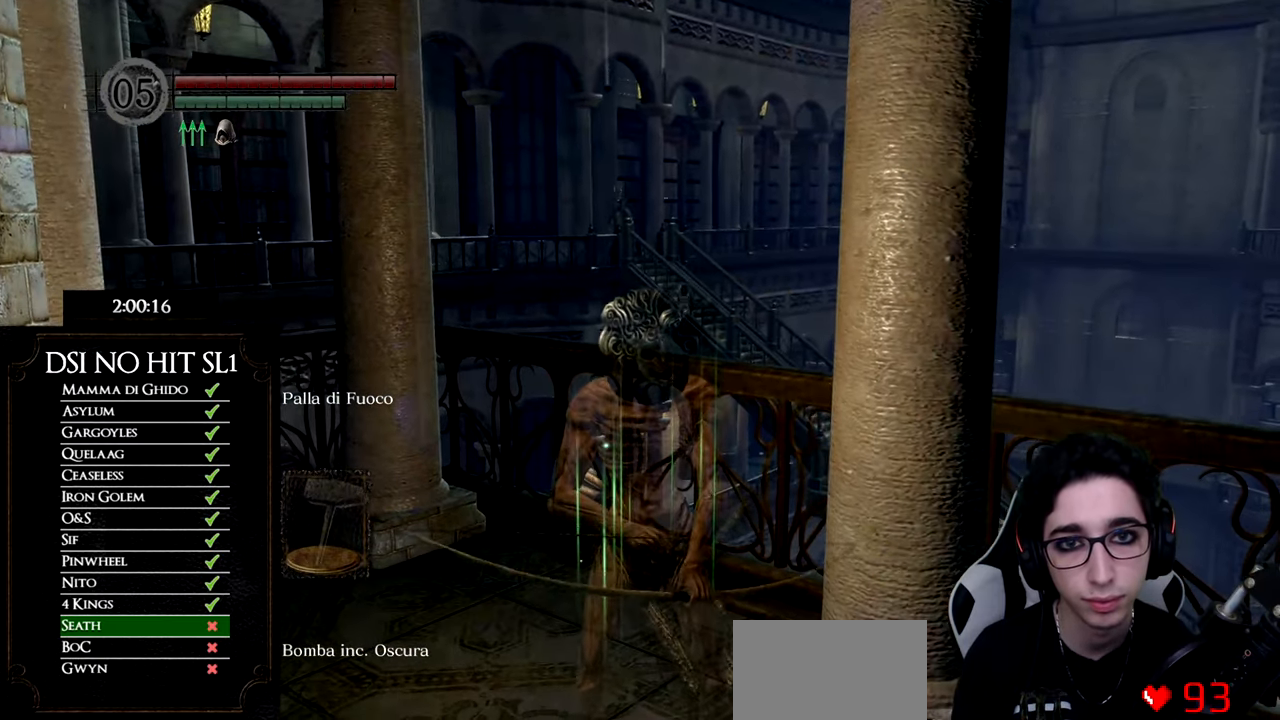
{"buttons": [], "left_stick": "center", "right_stick": "center", "button_events": []}
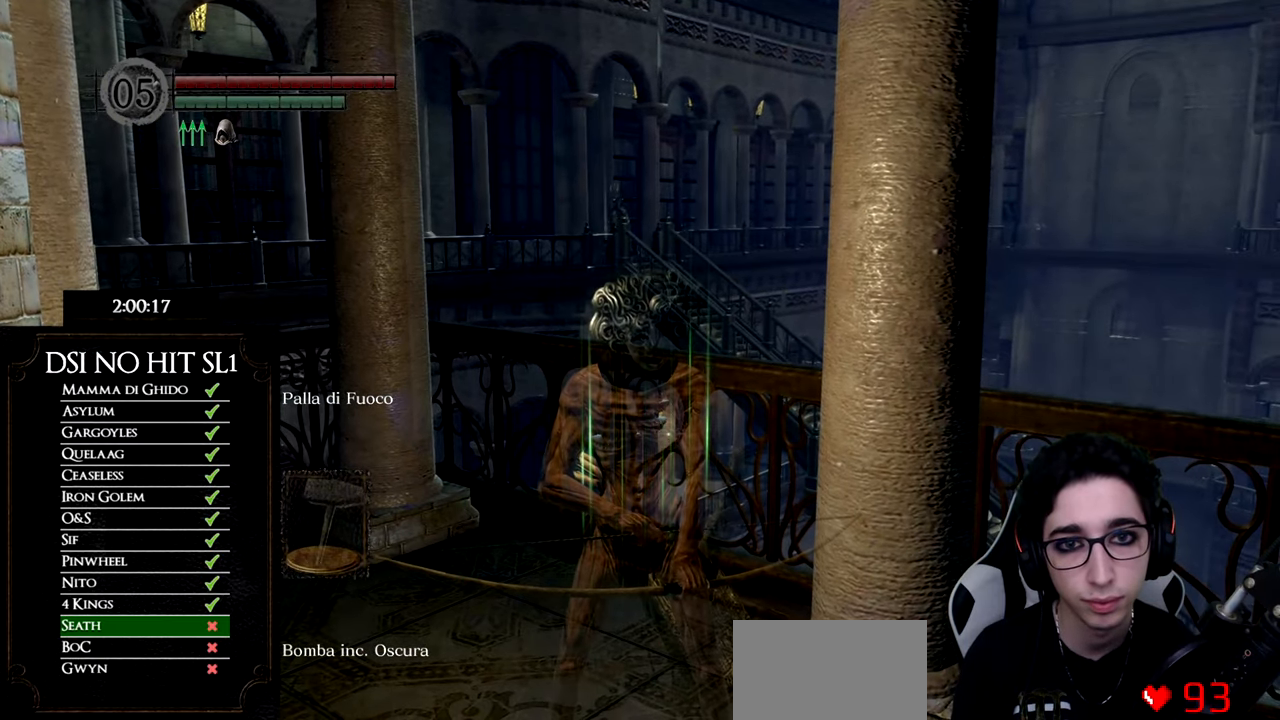
{"buttons": [], "left_stick": "center", "right_stick": "center", "button_events": []}
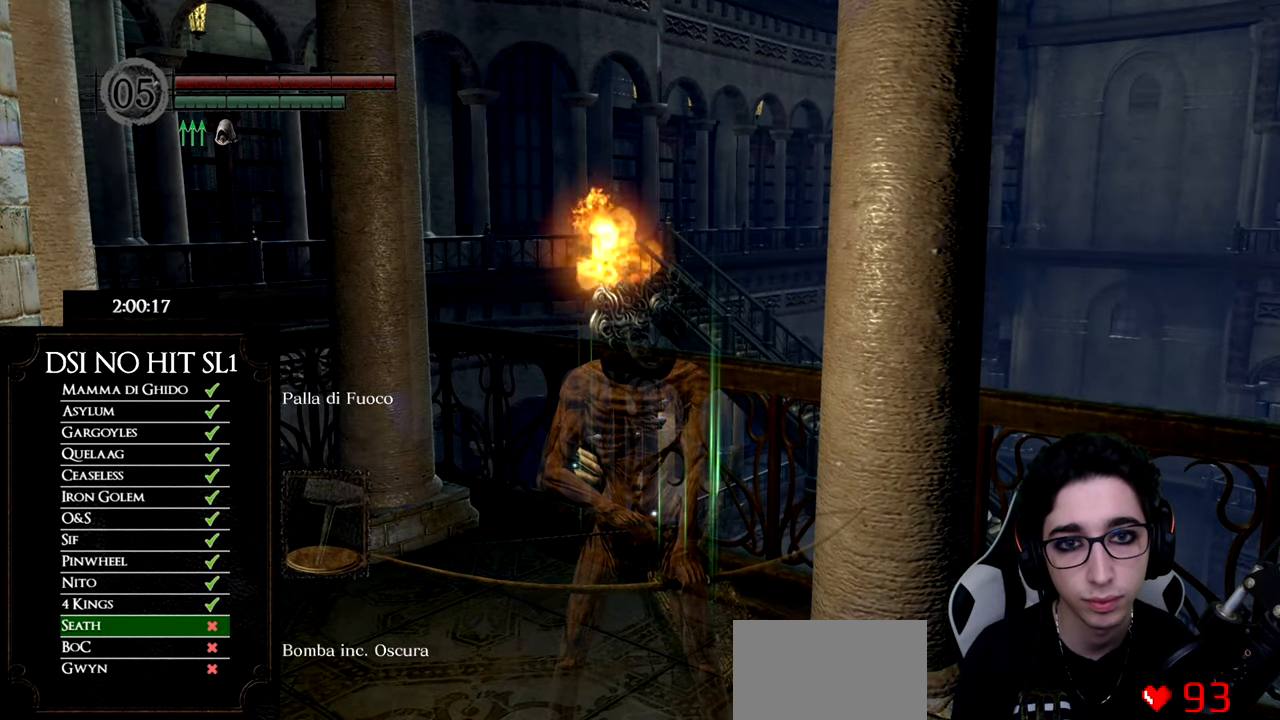
{"buttons": [], "left_stick": "center", "right_stick": "center", "button_events": []}
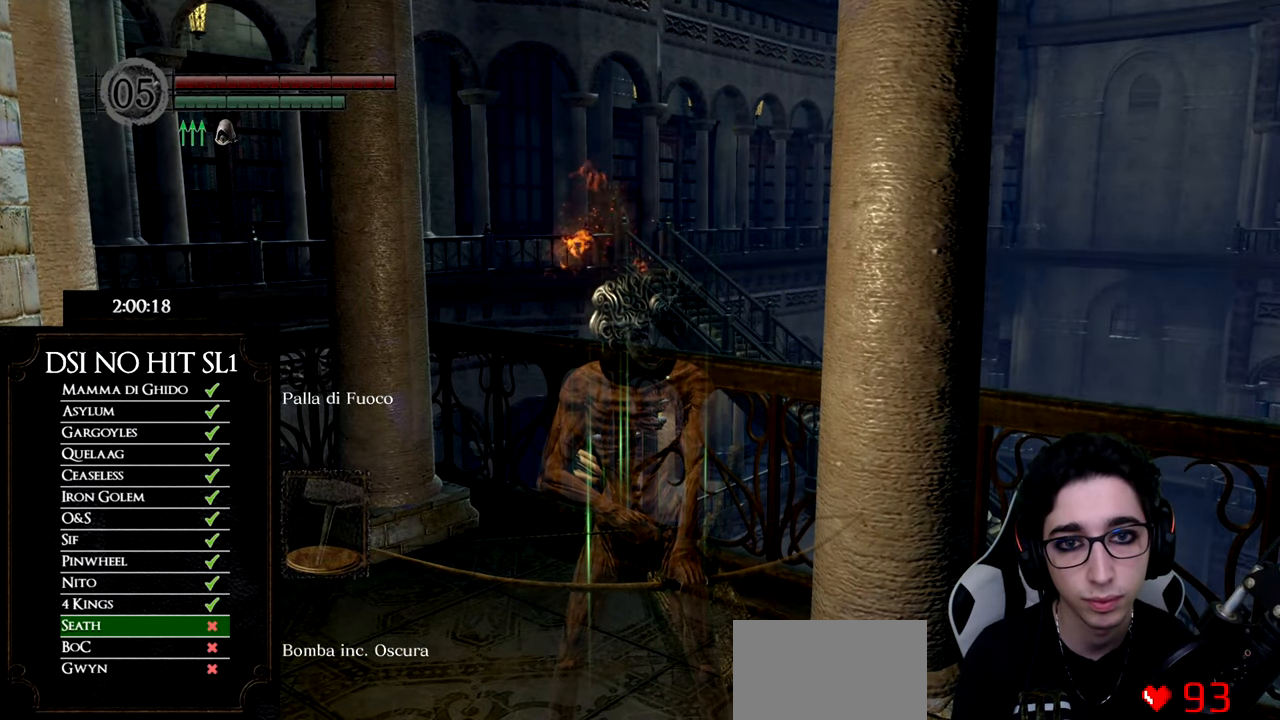
{"buttons": [], "left_stick": "center", "right_stick": "center", "button_events": []}
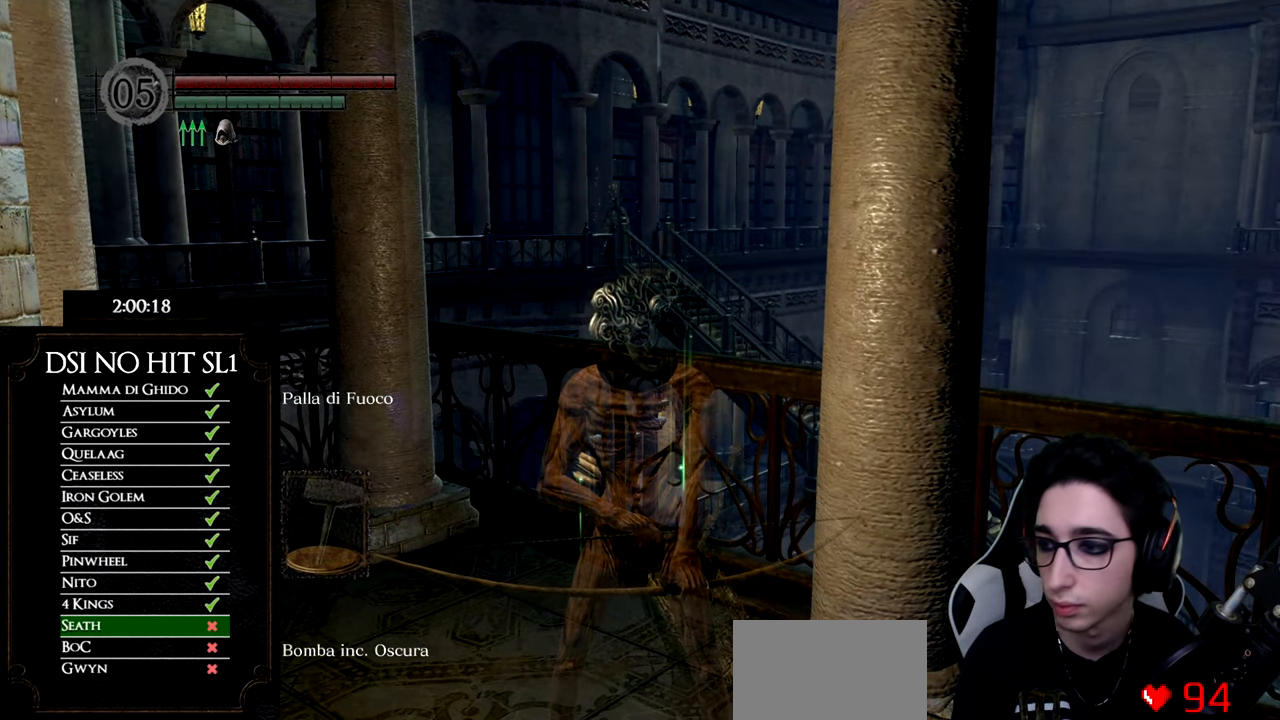
{"buttons": [], "left_stick": "center", "right_stick": "center", "button_events": []}
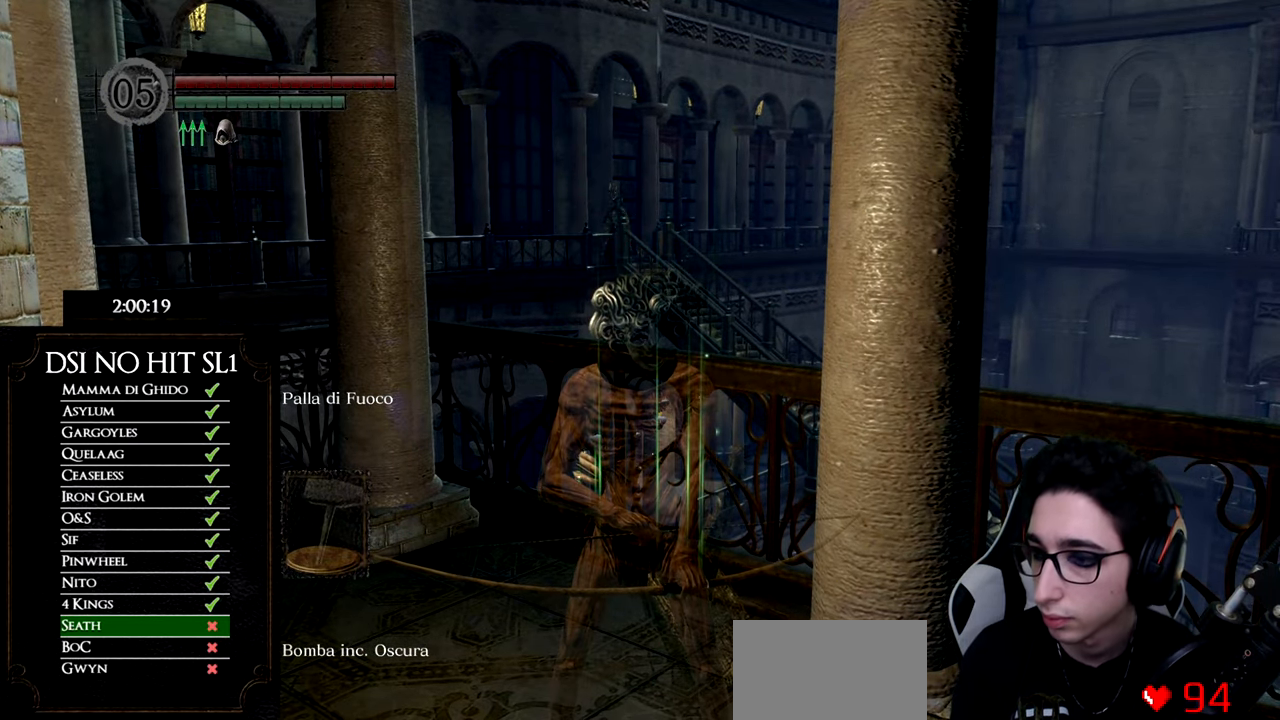
{"buttons": ["L1"], "left_stick": "center", "right_stick": "center", "button_events": [[501, "L1", "down"]]}
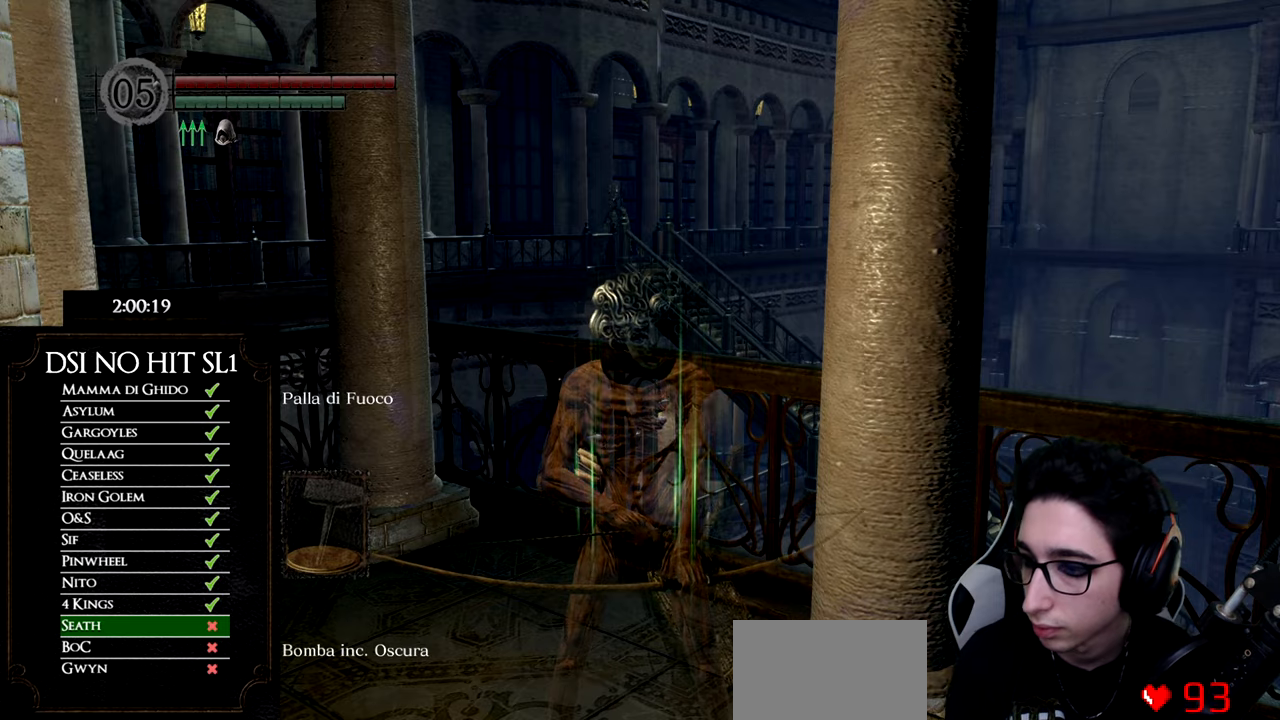
{"buttons": [], "left_stick": "center", "right_stick": "center", "button_events": [[150, "L1", "up"]]}
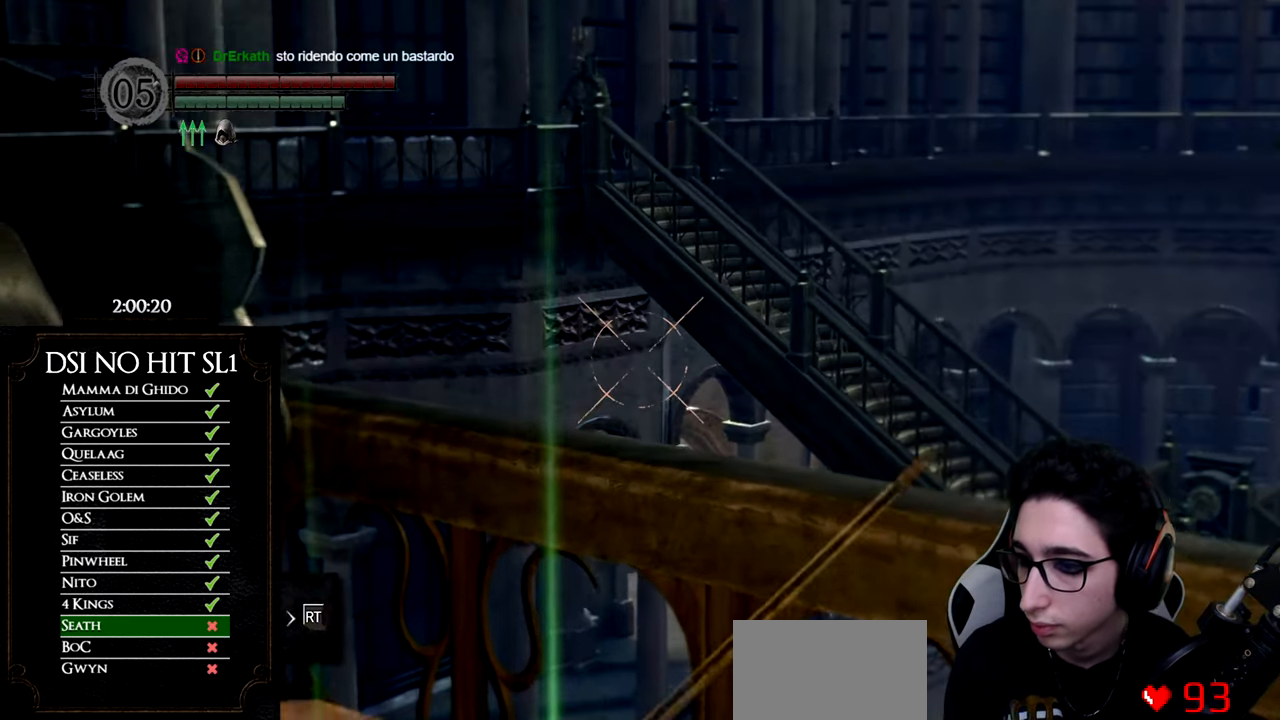
{"buttons": [], "left_stick": "center", "right_stick": "up", "button_events": []}
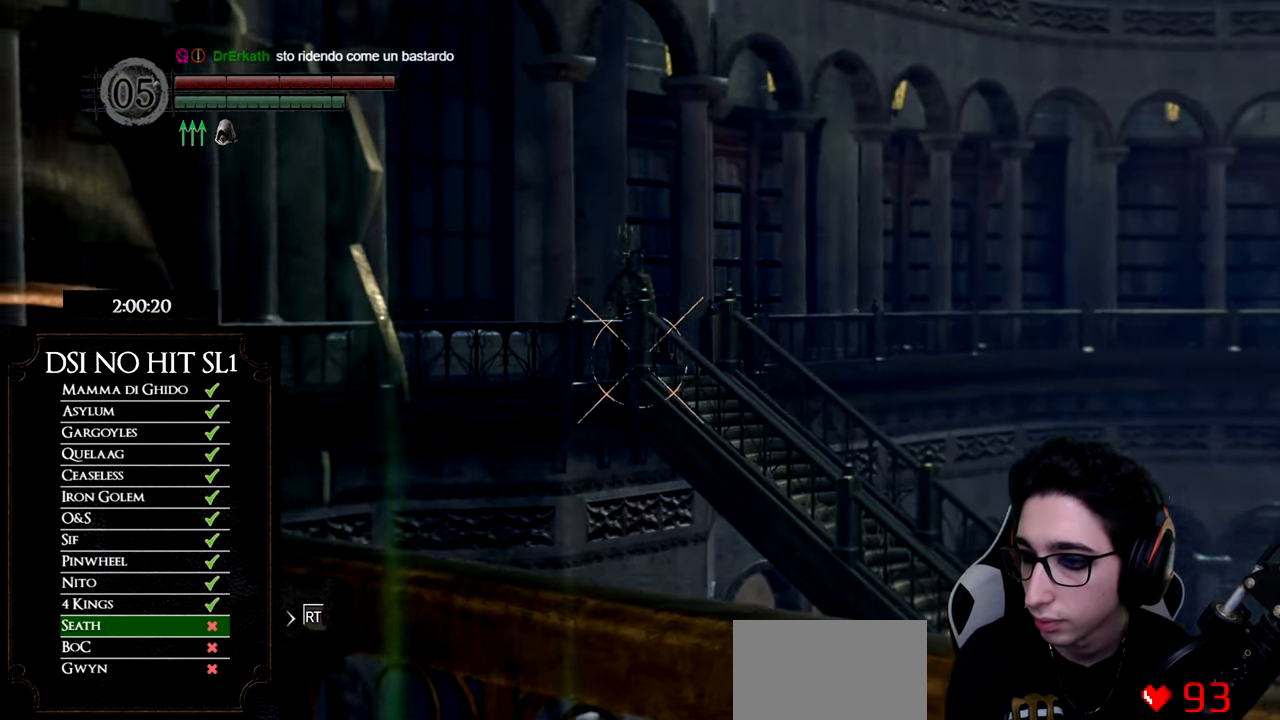
{"buttons": [], "left_stick": "center", "right_stick": "up", "button_events": []}
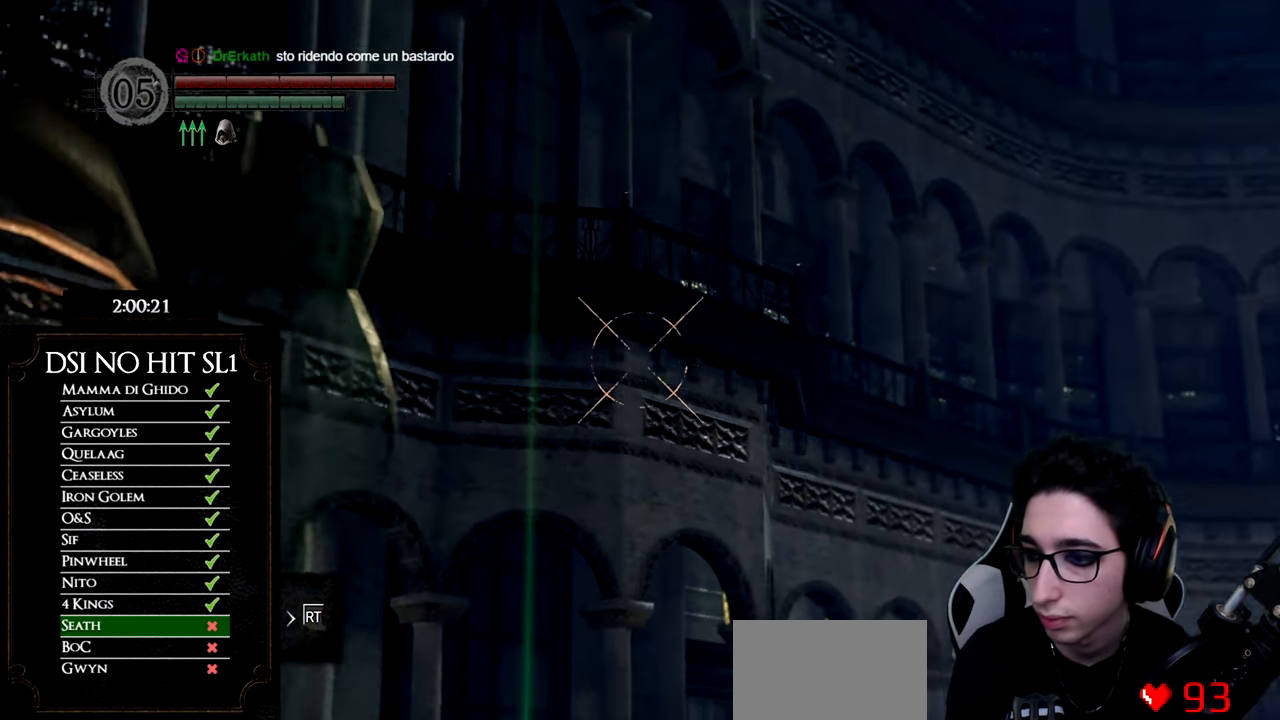
{"buttons": [], "left_stick": "center", "right_stick": "up", "button_events": []}
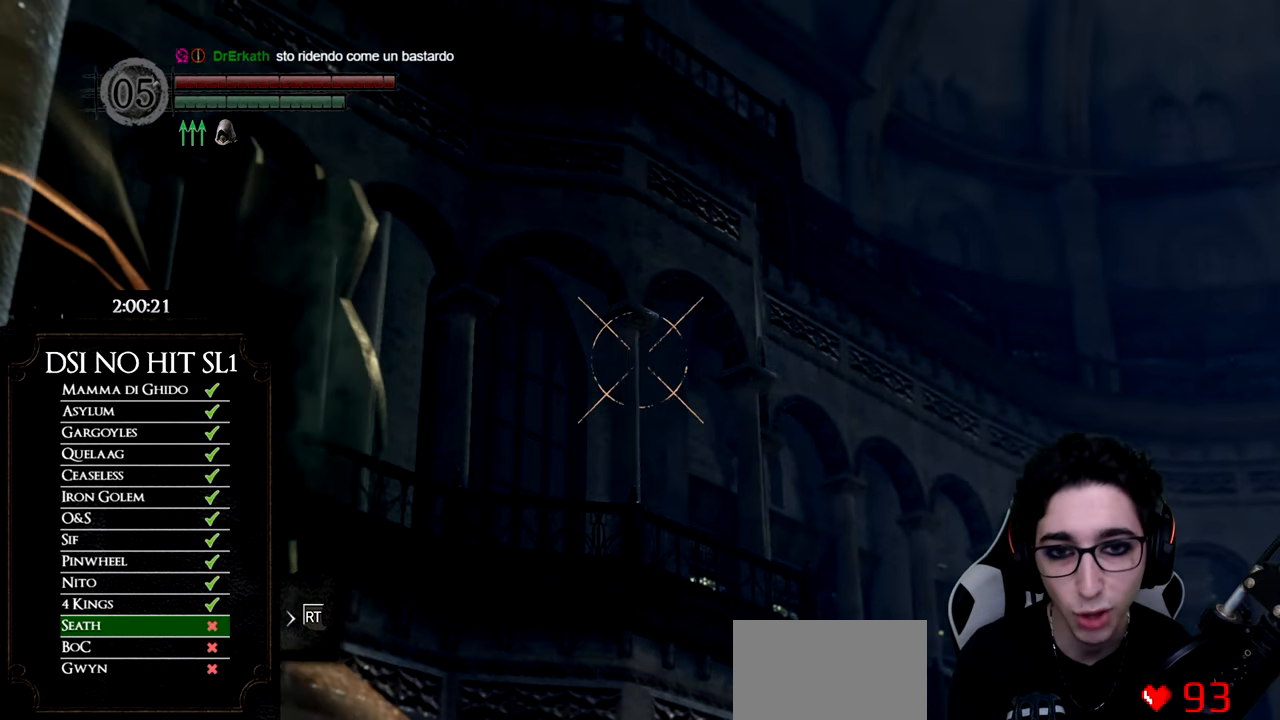
{"buttons": [], "left_stick": "center", "right_stick": "up", "button_events": []}
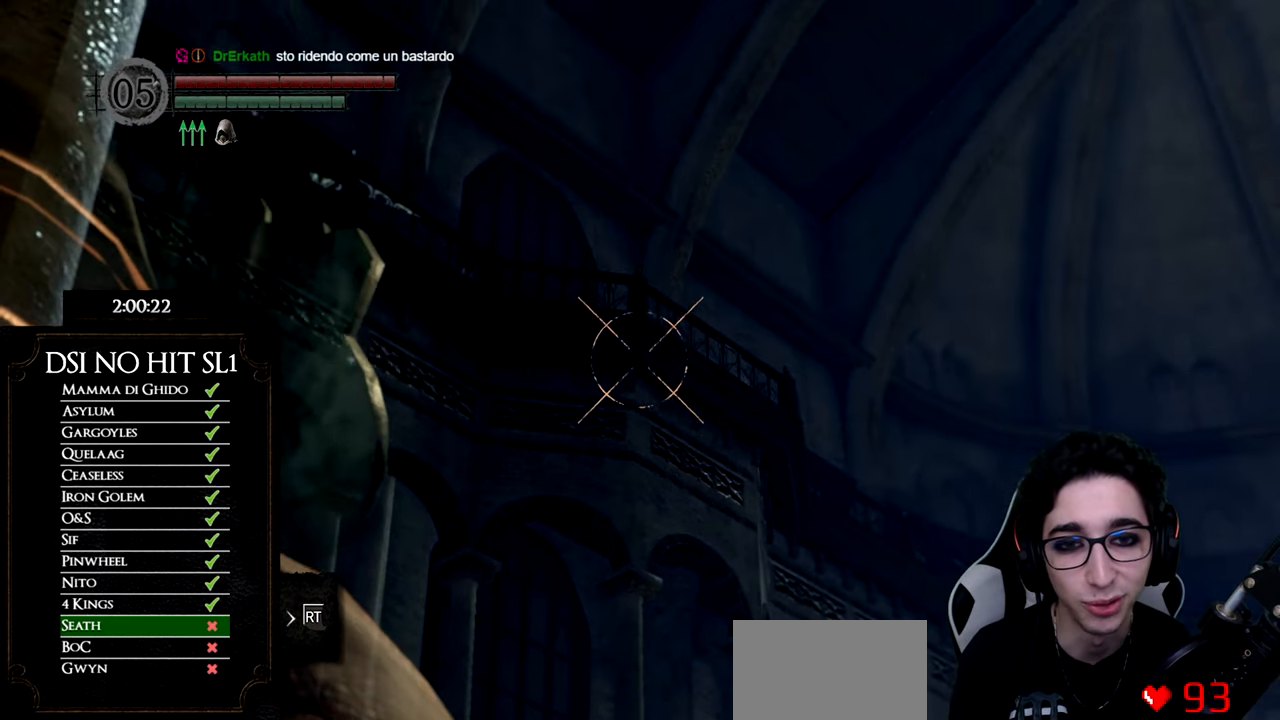
{"buttons": [], "left_stick": "center", "right_stick": "center", "button_events": [[217, "L1", "down"], [351, "L1", "up"], [368, "X", "down"], [484, "X", "up"]]}
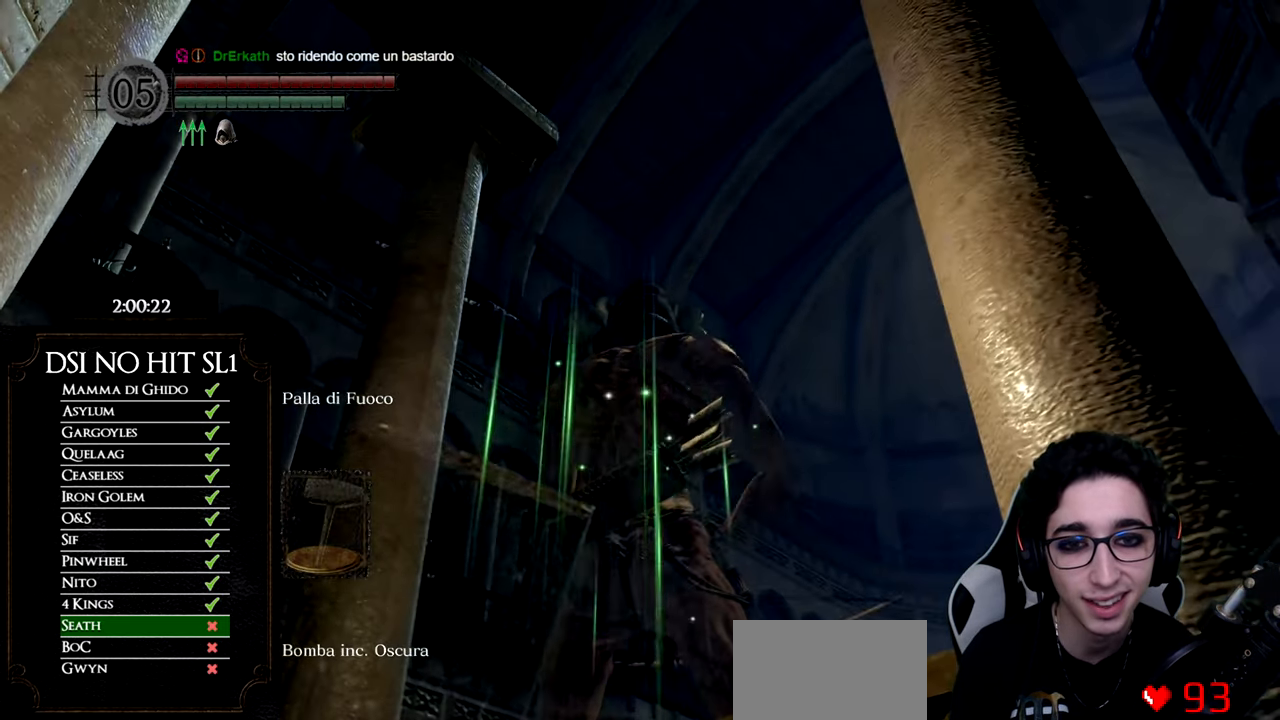
{"buttons": [], "left_stick": "center", "right_stick": "center", "button_events": []}
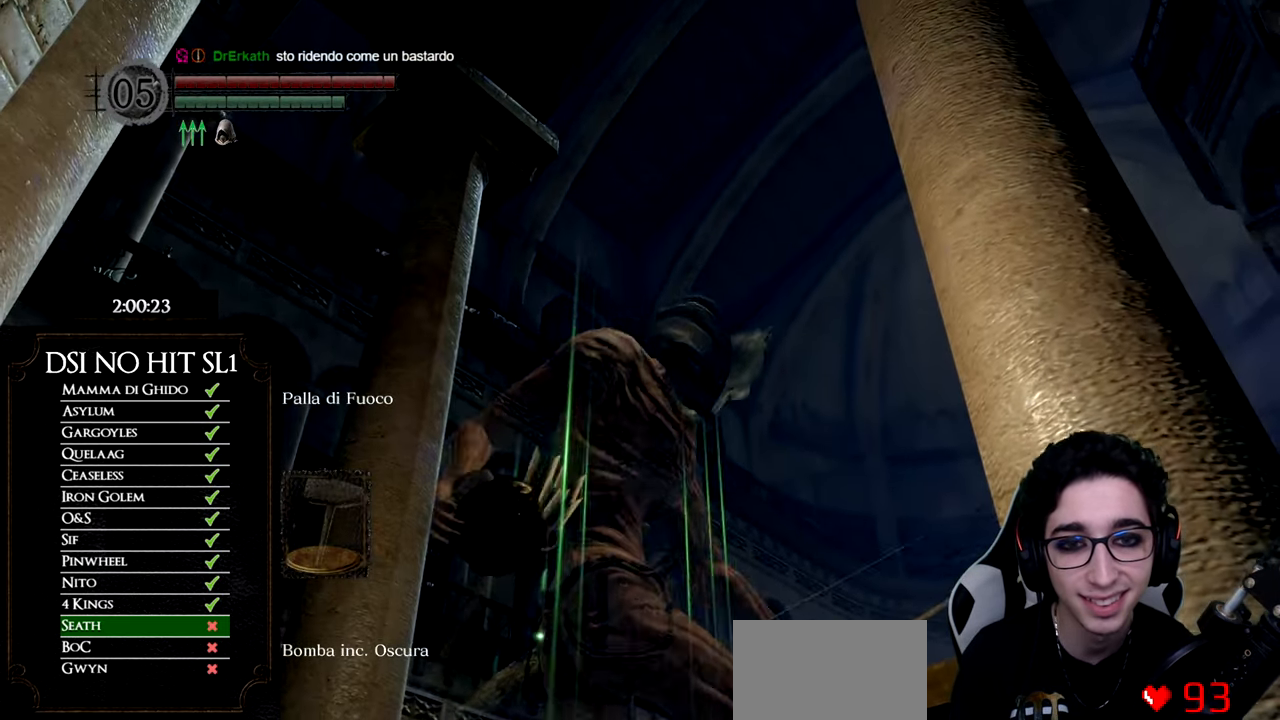
{"buttons": [], "left_stick": "center", "right_stick": "center", "button_events": []}
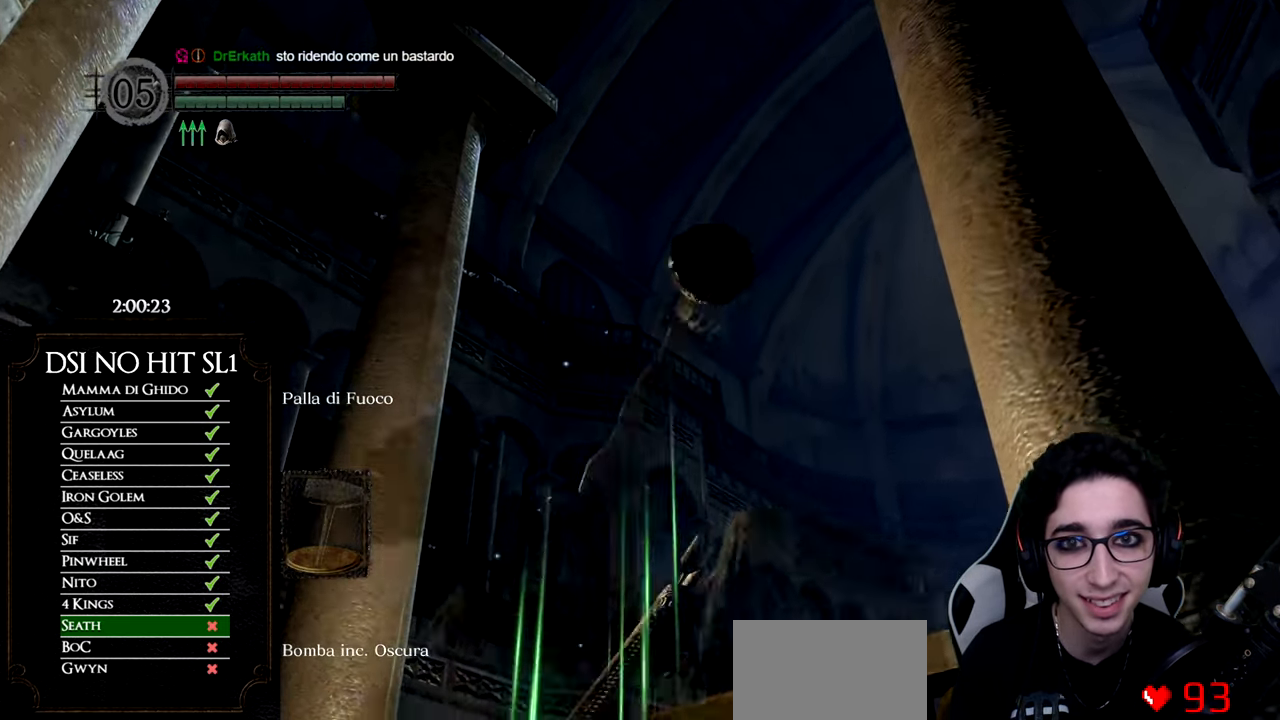
{"buttons": [], "left_stick": "center", "right_stick": "down", "button_events": []}
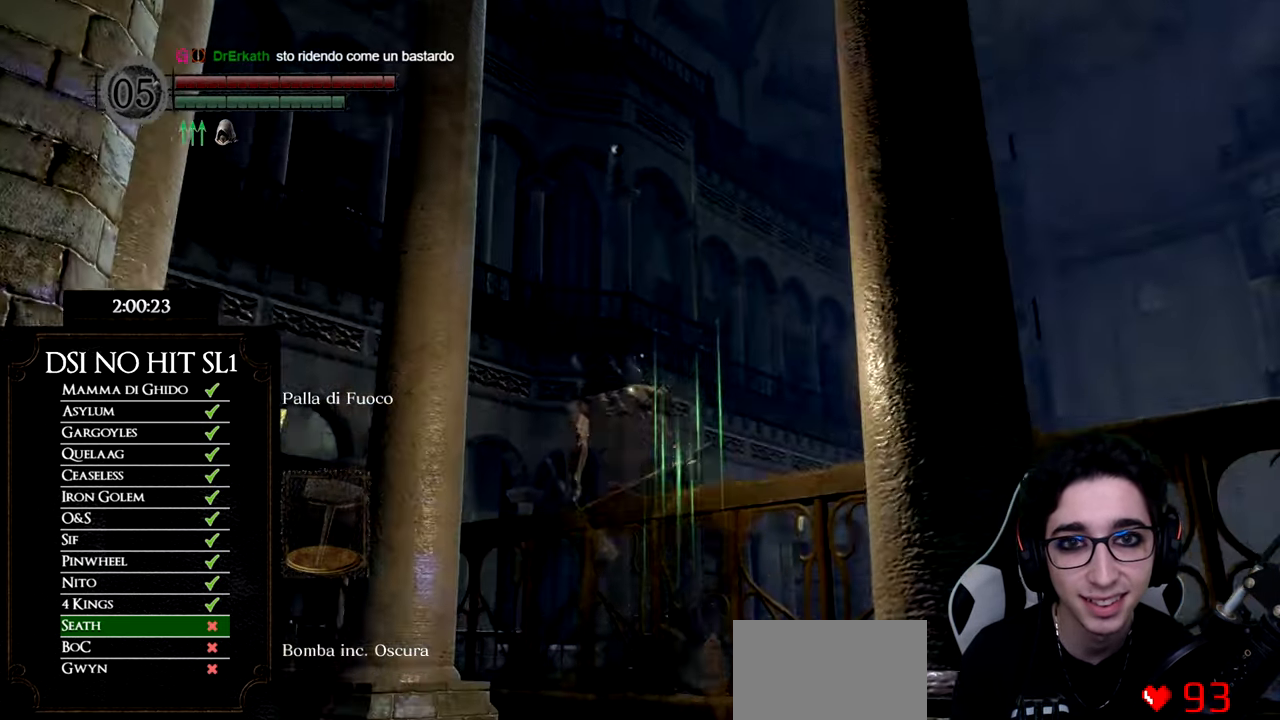
{"buttons": [], "left_stick": "down", "right_stick": "center", "button_events": []}